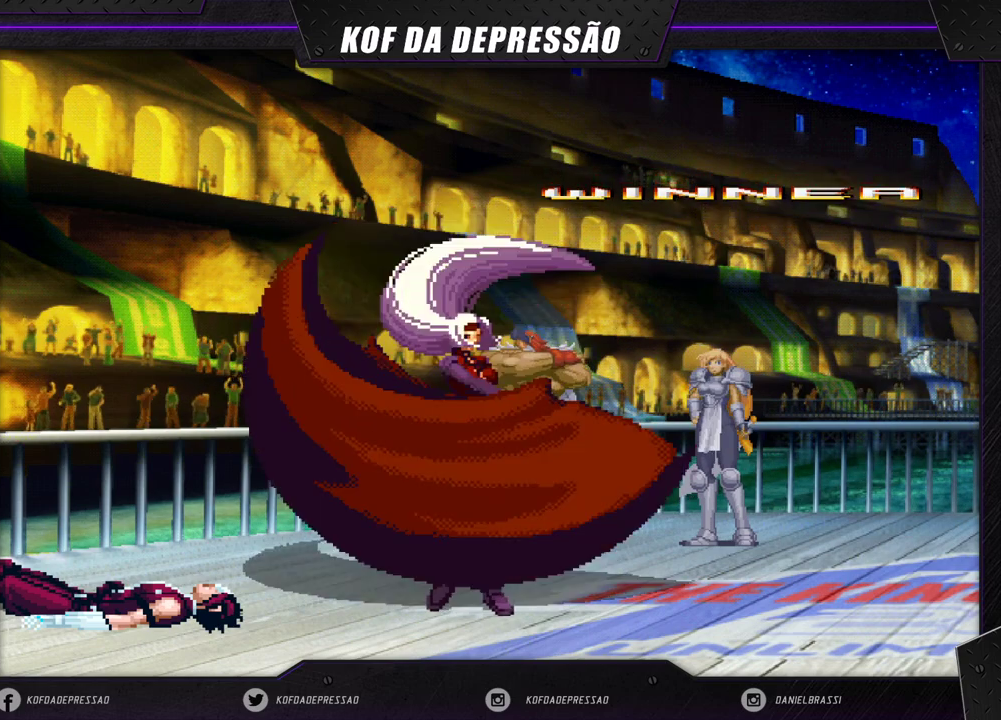
Gameplay with a controller (arcade stick); each line is a JSON object with the inputs held at the frame after it. "events" lists button and stick changes between this image and that frame as [ms after this image, input, new state], when the widget could be followed in between. Not read: L3 R3 SQUARE TRIANGLE.
{"buttons": [], "left_stick": "center", "events": []}
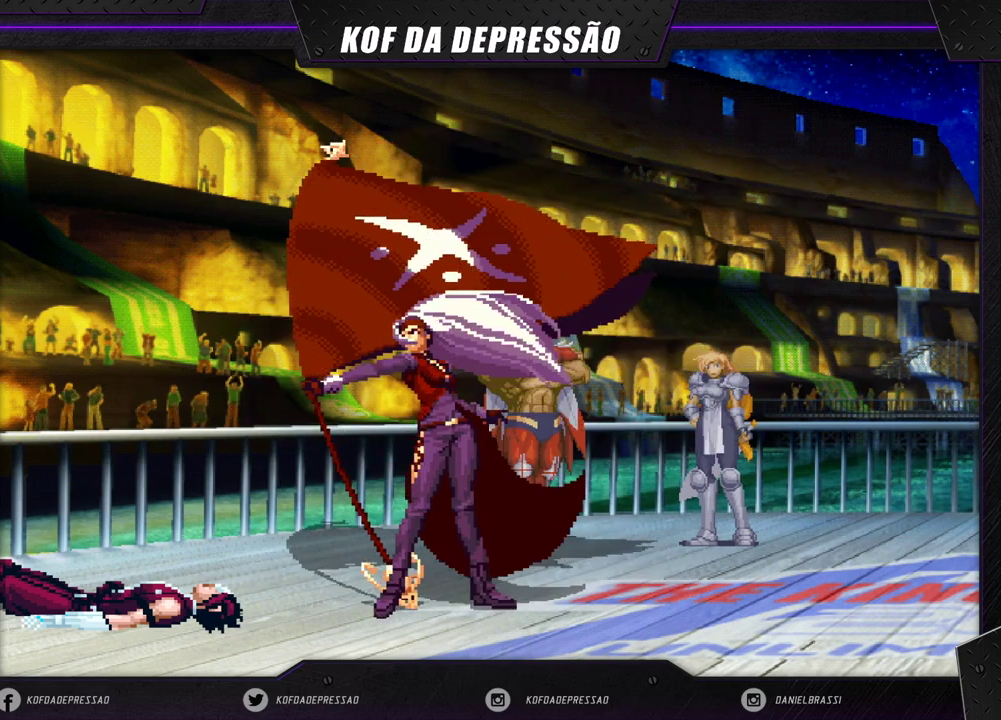
{"buttons": [], "left_stick": "center", "events": []}
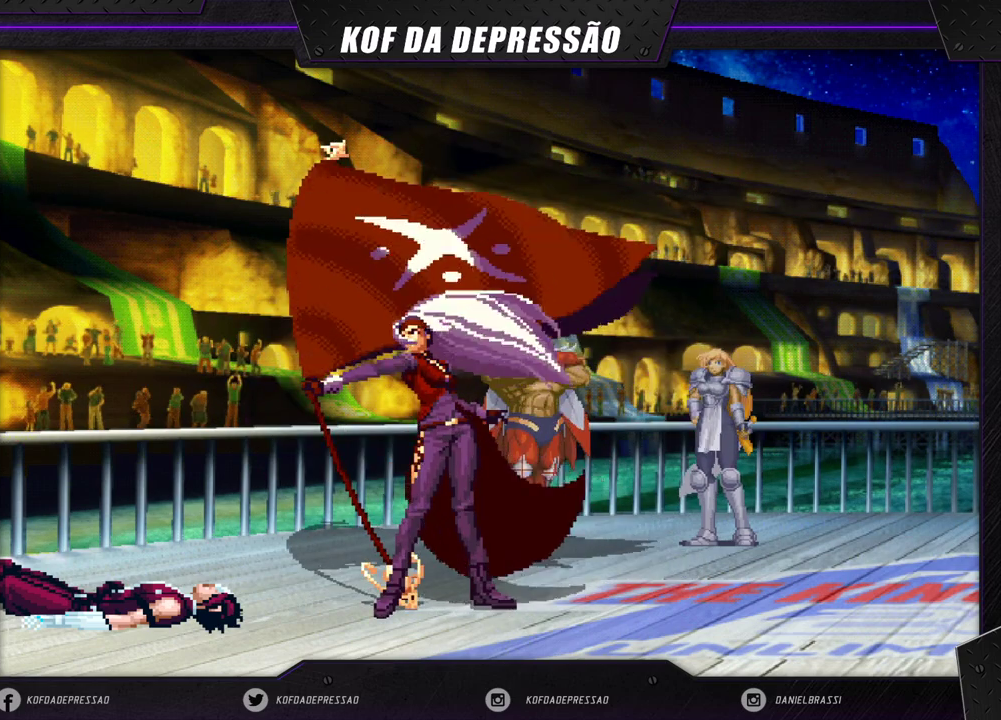
{"buttons": [], "left_stick": "center", "events": []}
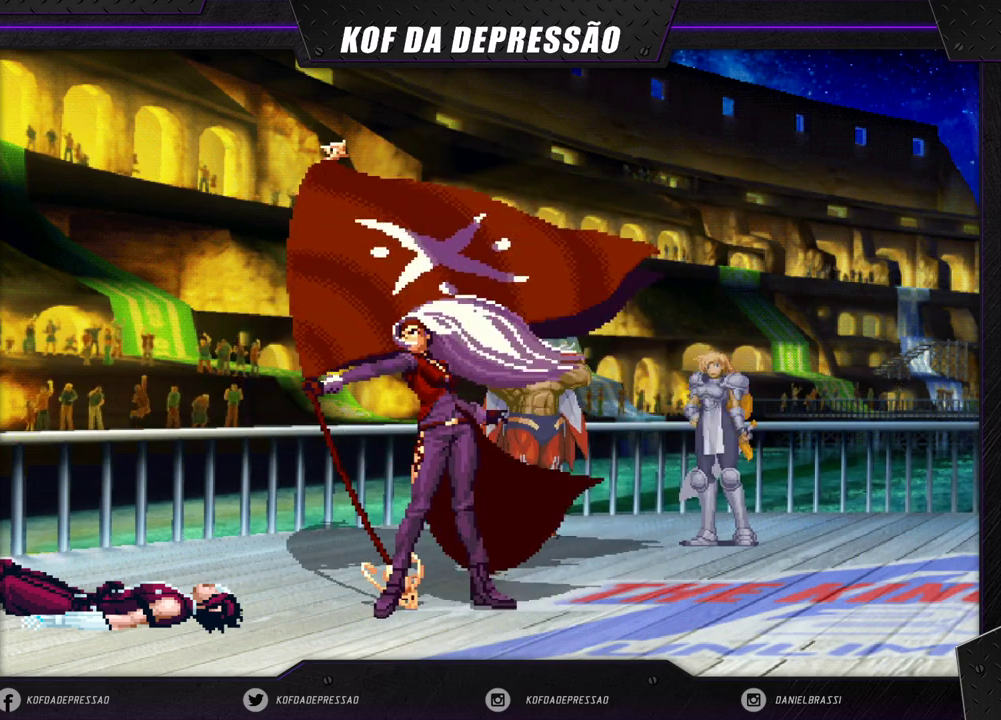
{"buttons": [], "left_stick": "center", "events": []}
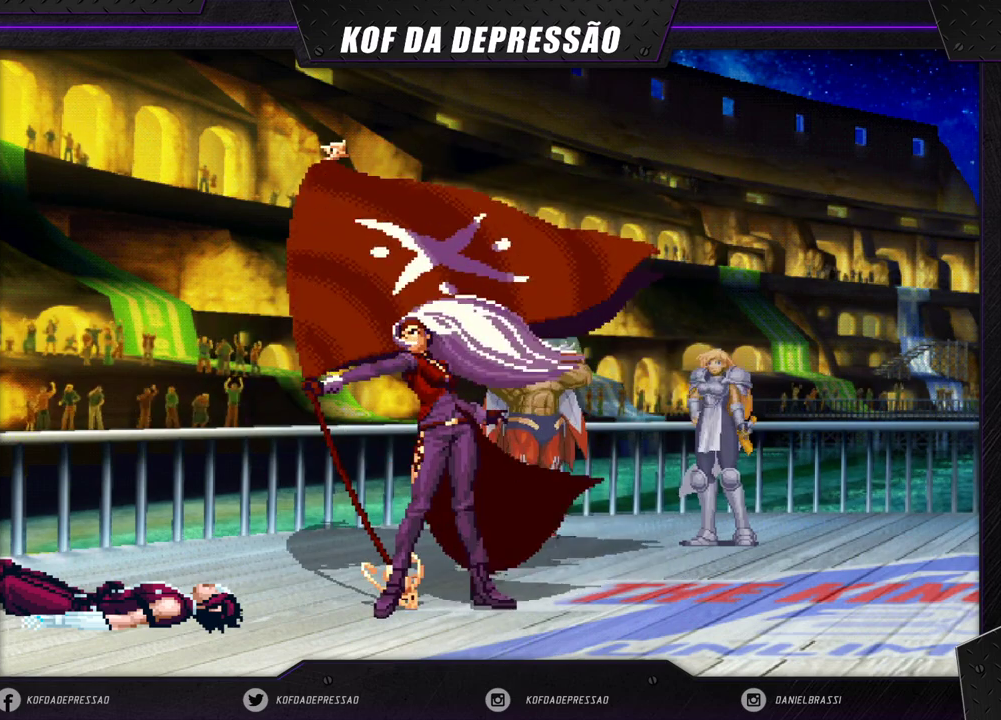
{"buttons": [], "left_stick": "center", "events": []}
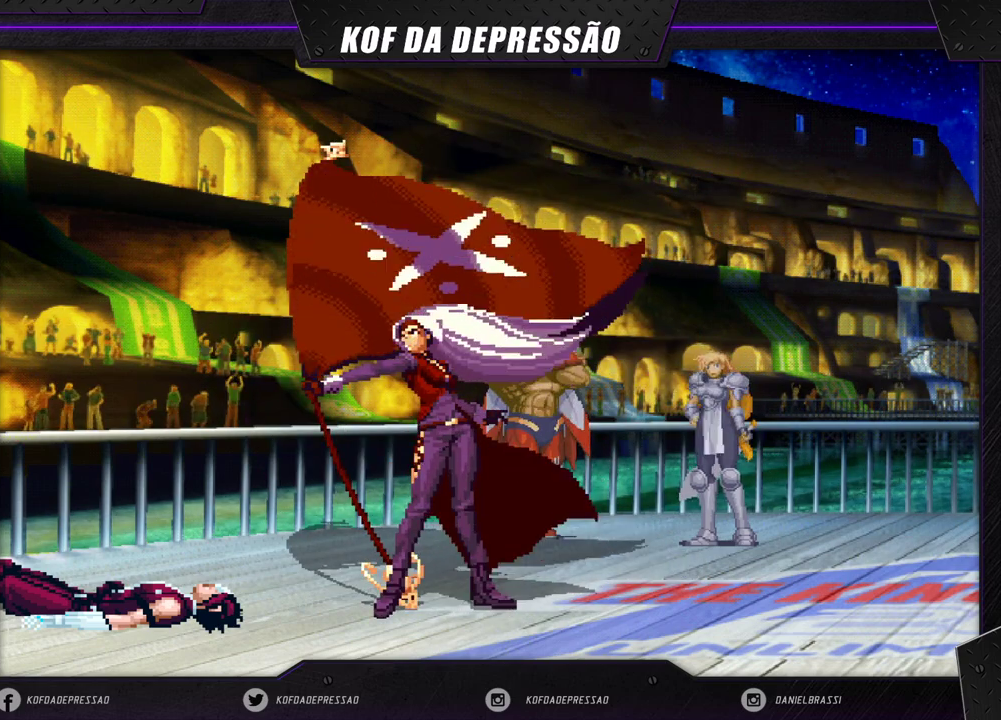
{"buttons": [], "left_stick": "center", "events": [[433, "CIRCLE", "down"], [467, "CIRCLE", "up"]]}
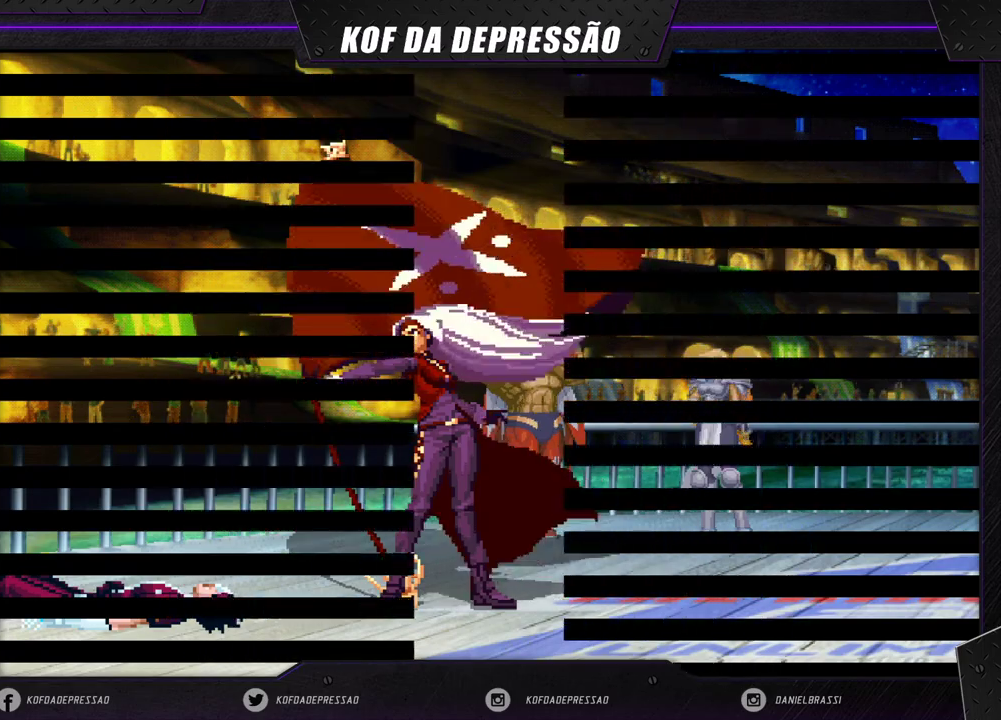
{"buttons": [], "left_stick": "center", "events": [[333, "CIRCLE", "down"], [367, "CIRCLE", "up"]]}
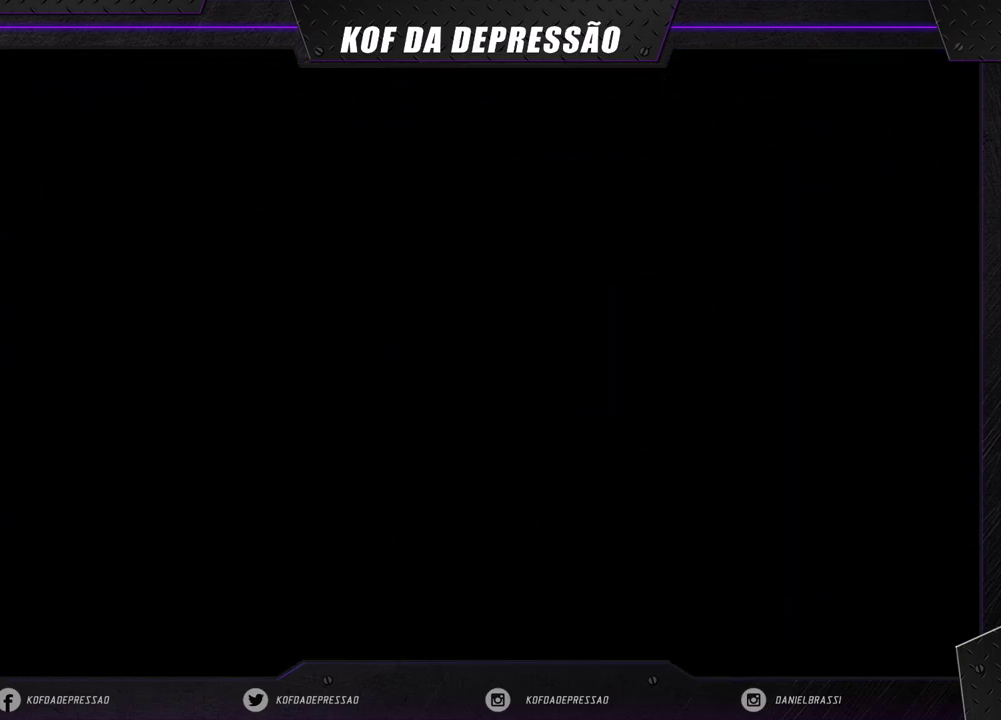
{"buttons": ["CROSS"], "left_stick": "center", "events": [[83, "CIRCLE", "down"], [100, "CIRCLE", "up"], [267, "CIRCLE", "down"], [283, "CIRCLE", "up"], [450, "CROSS", "down"]]}
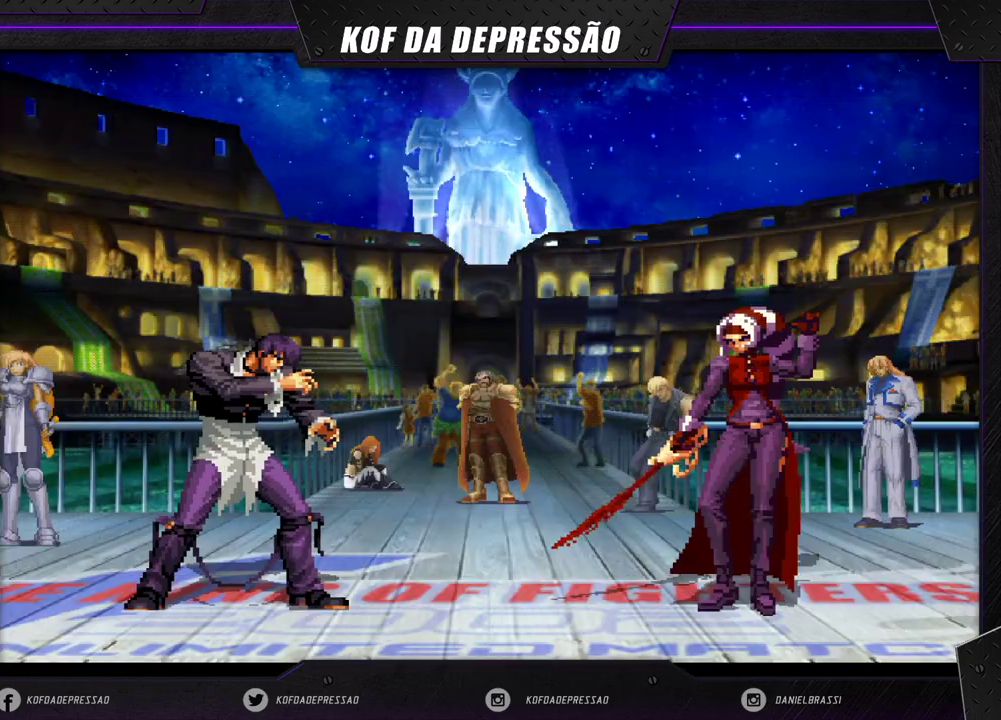
{"buttons": [], "left_stick": "center", "events": [[17, "CROSS", "up"], [67, "CROSS", "down"], [167, "CROSS", "up"]]}
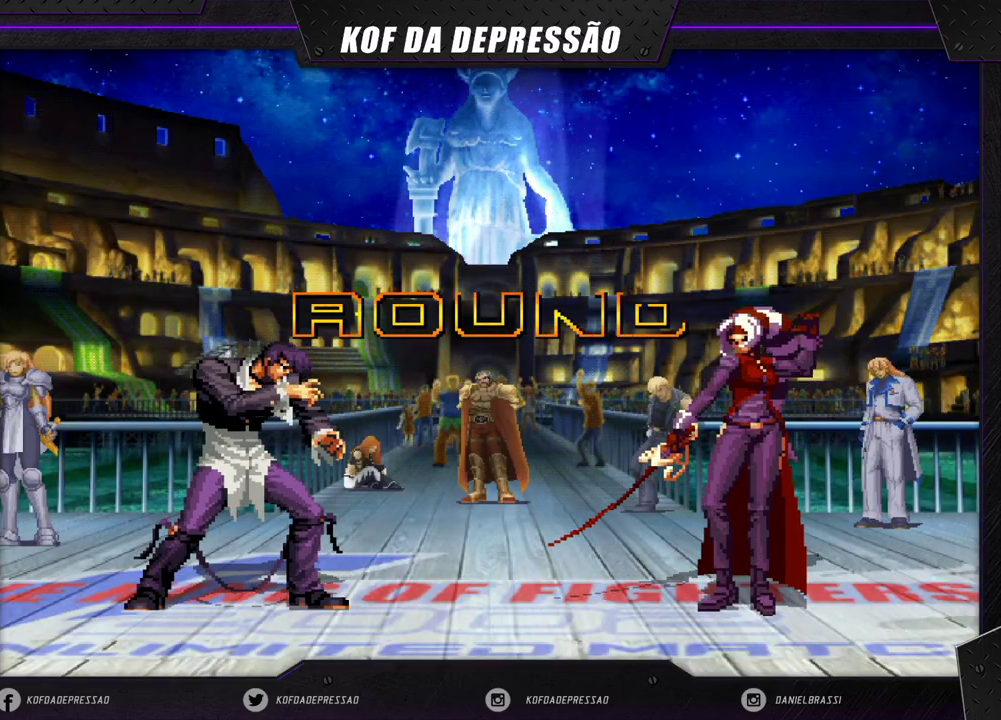
{"buttons": [], "left_stick": "center", "events": []}
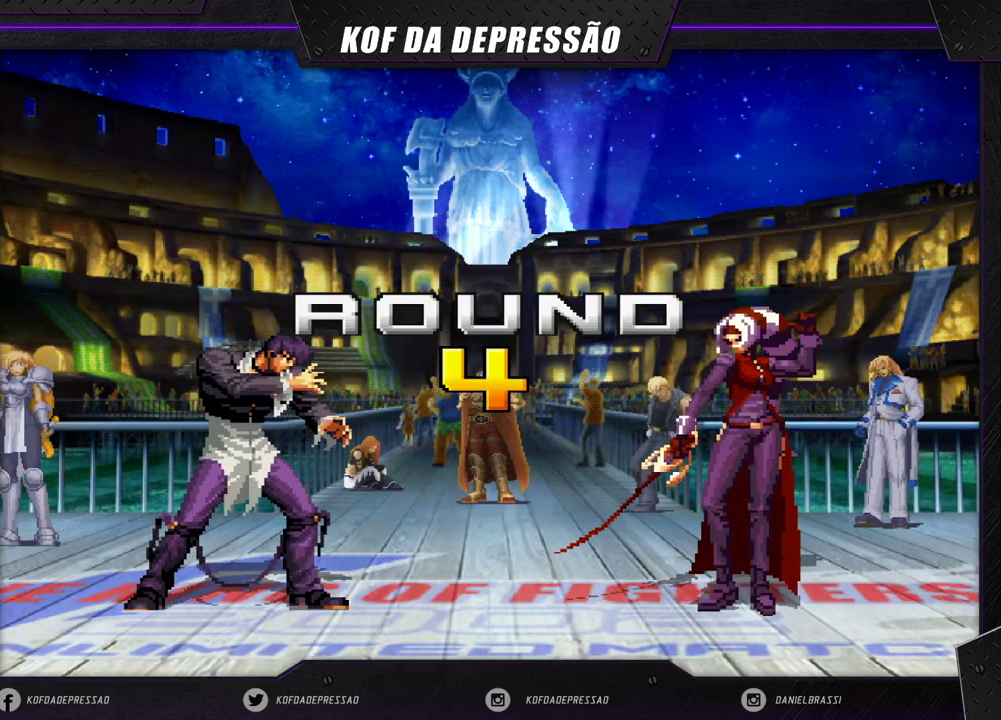
{"buttons": [], "left_stick": "center", "events": [[300, "CROSS", "down"], [367, "CROSS", "up"]]}
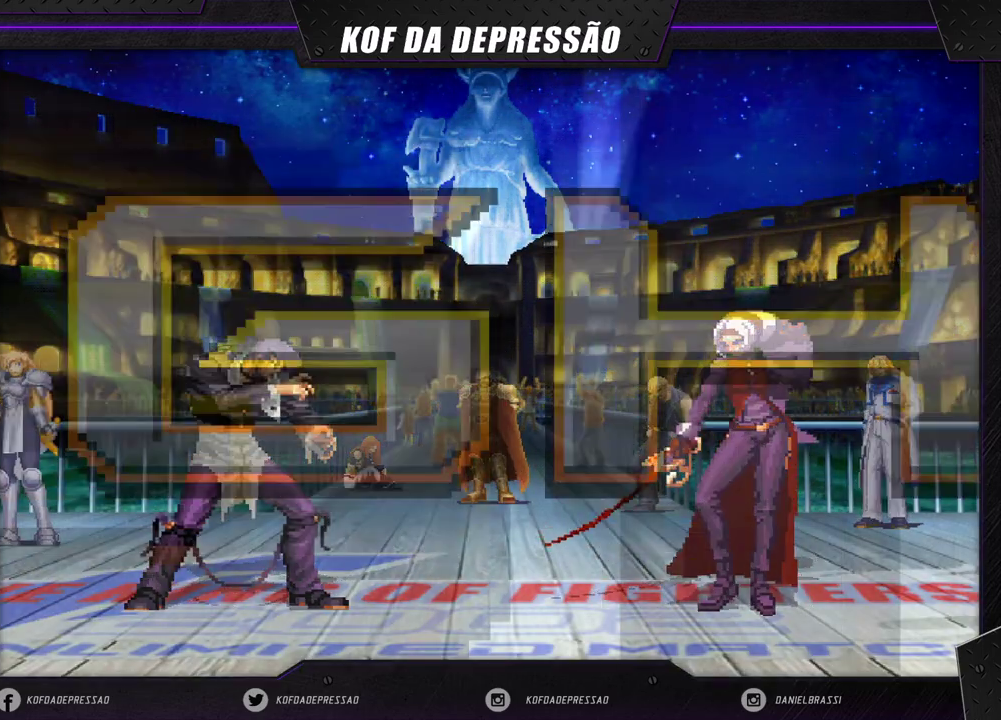
{"buttons": [], "left_stick": "center", "events": [[33, "CROSS", "down"], [83, "CROSS", "up"], [167, "CROSS", "down"], [217, "CROSS", "up"]]}
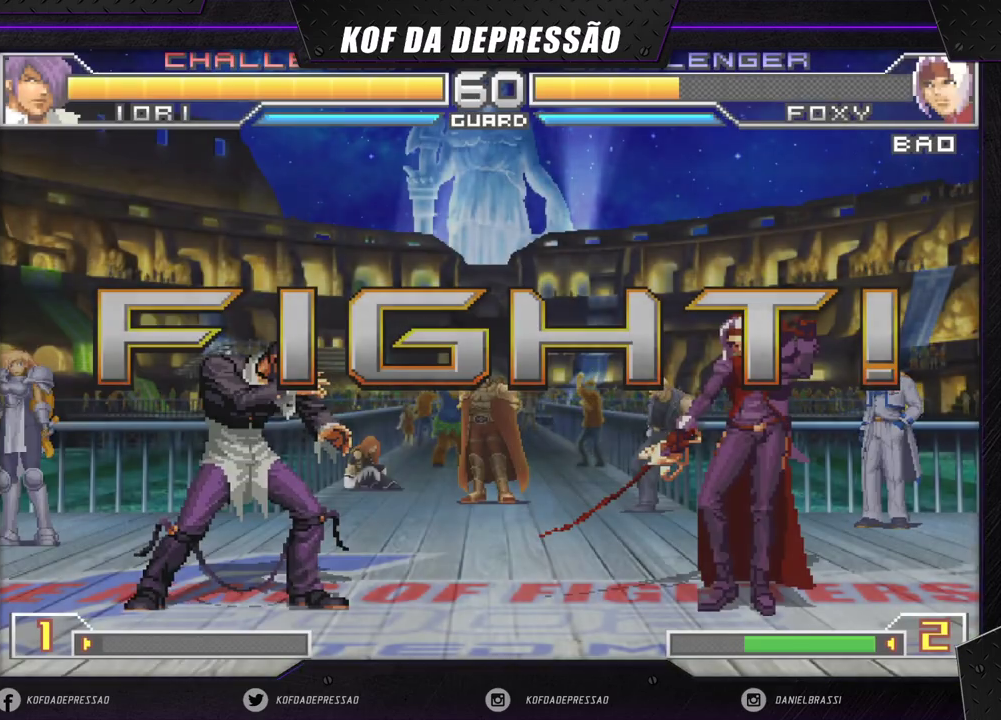
{"buttons": [], "left_stick": "center", "events": [[233, "left_stick", "right"], [300, "left_stick", "center"], [350, "left_stick", "right"], [433, "left_stick", "center"]]}
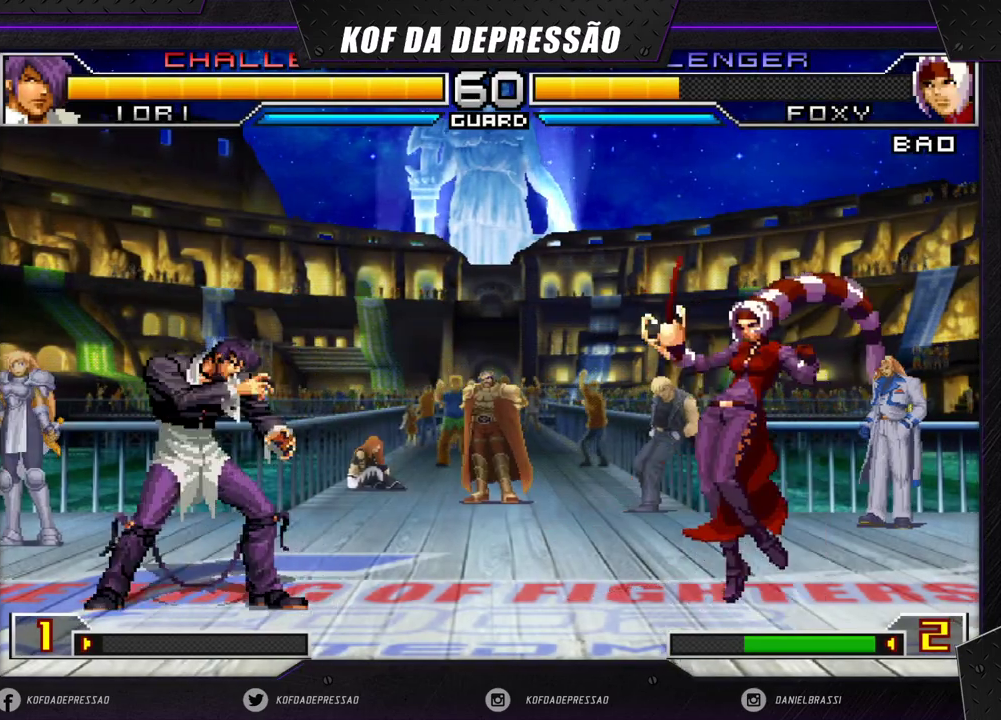
{"buttons": ["CROSS", "R1"], "left_stick": "center", "events": [[50, "left_stick", "down-right"], [117, "left_stick", "up-left"], [483, "CROSS", "down"], [483, "R1", "down"], [500, "left_stick", "center"]]}
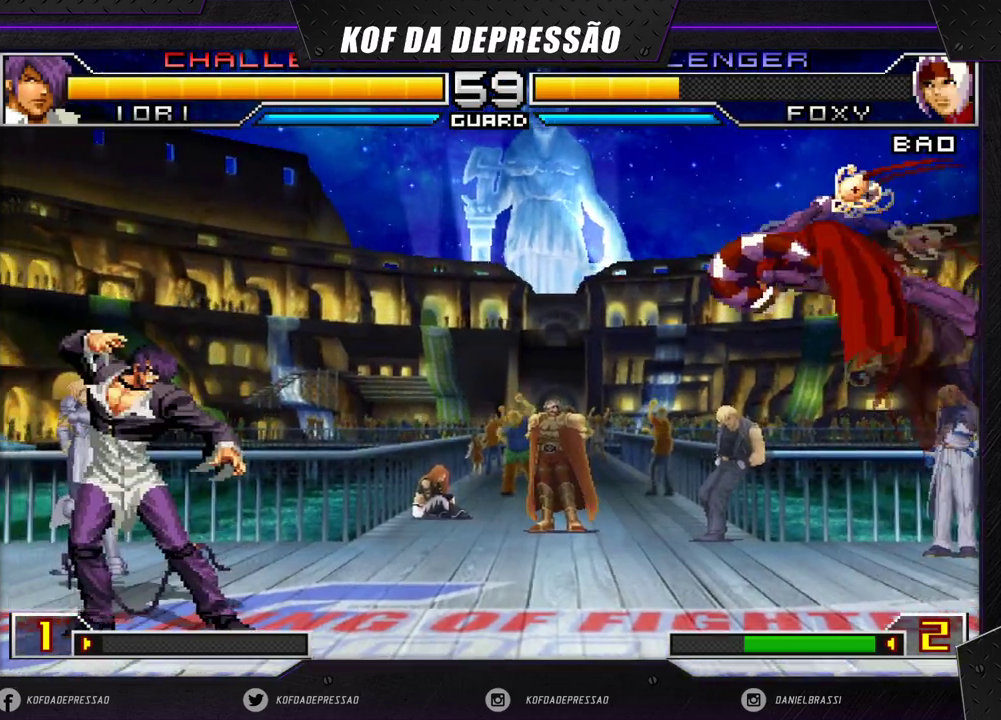
{"buttons": [], "left_stick": "down-right", "events": [[50, "CROSS", "up"], [50, "R1", "up"], [233, "left_stick", "down-right"]]}
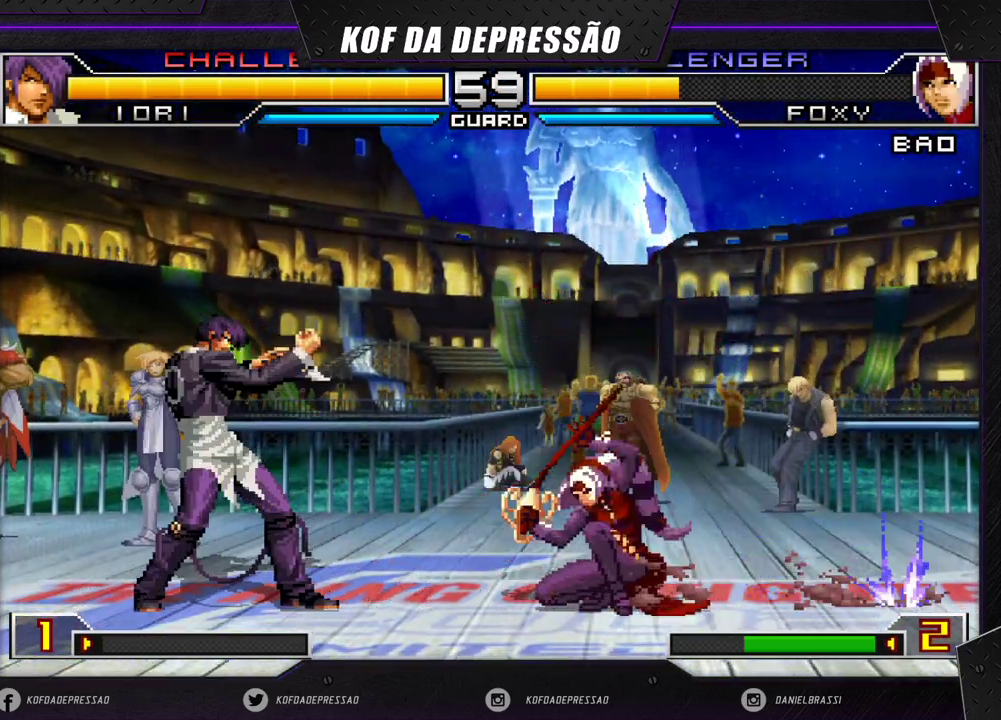
{"buttons": [], "left_stick": "up-left", "events": [[167, "left_stick", "center"], [467, "left_stick", "up-left"]]}
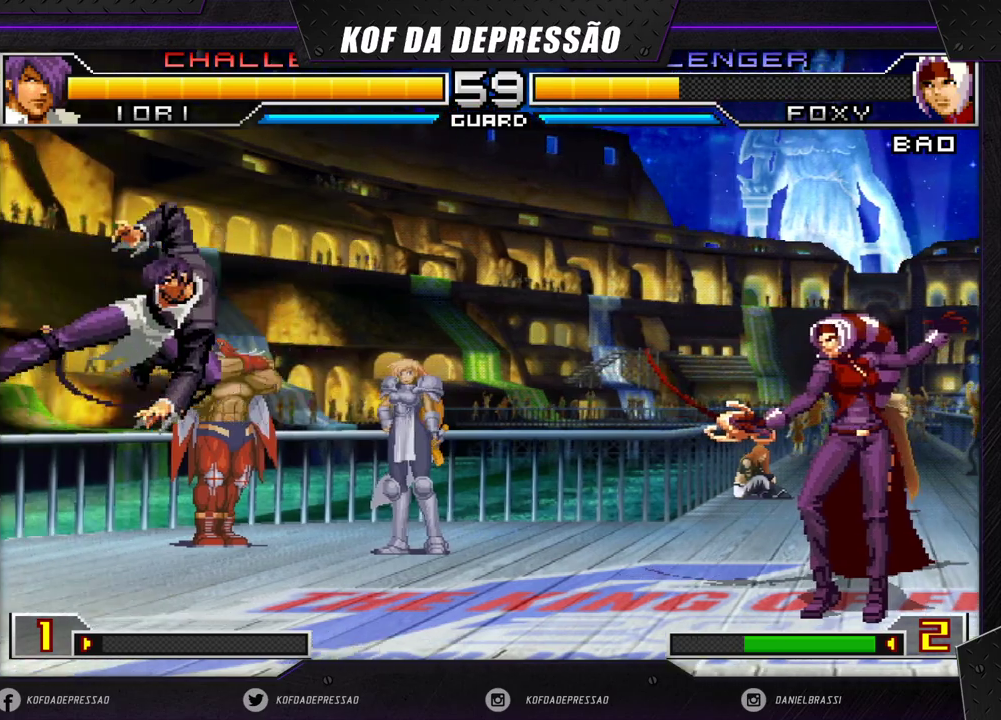
{"buttons": [], "left_stick": "center", "events": [[167, "CROSS", "down"], [167, "R1", "down"], [233, "CROSS", "up"], [233, "R1", "up"], [350, "left_stick", "center"]]}
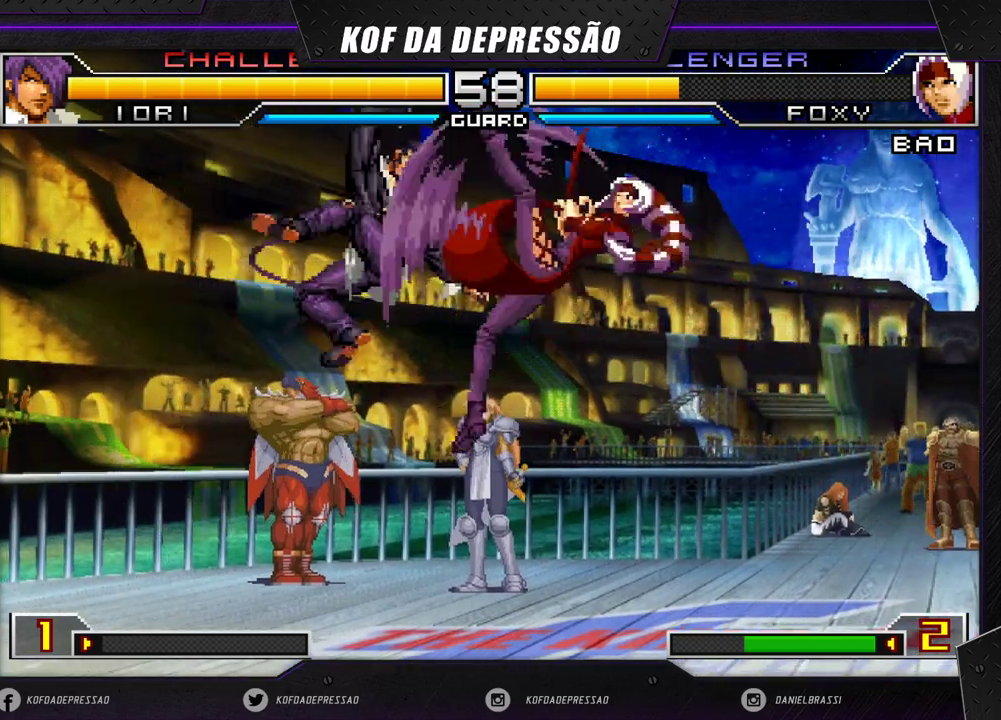
{"buttons": [], "left_stick": "down-right", "events": [[383, "left_stick", "down-right"]]}
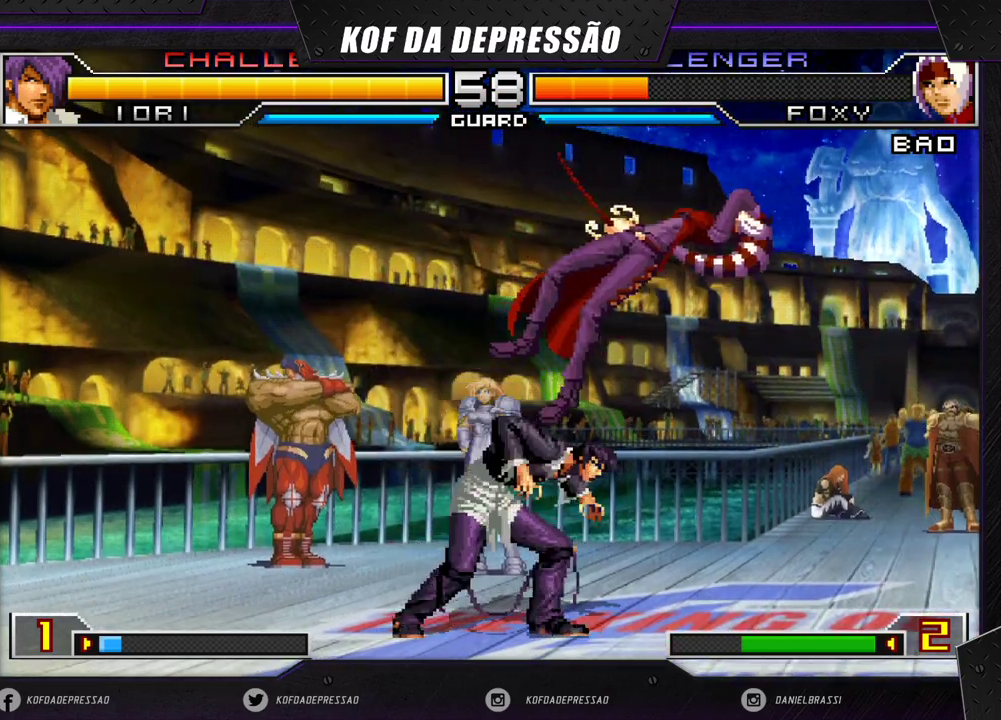
{"buttons": [], "left_stick": "down-right", "events": [[67, "left_stick", "center"], [233, "left_stick", "down-right"]]}
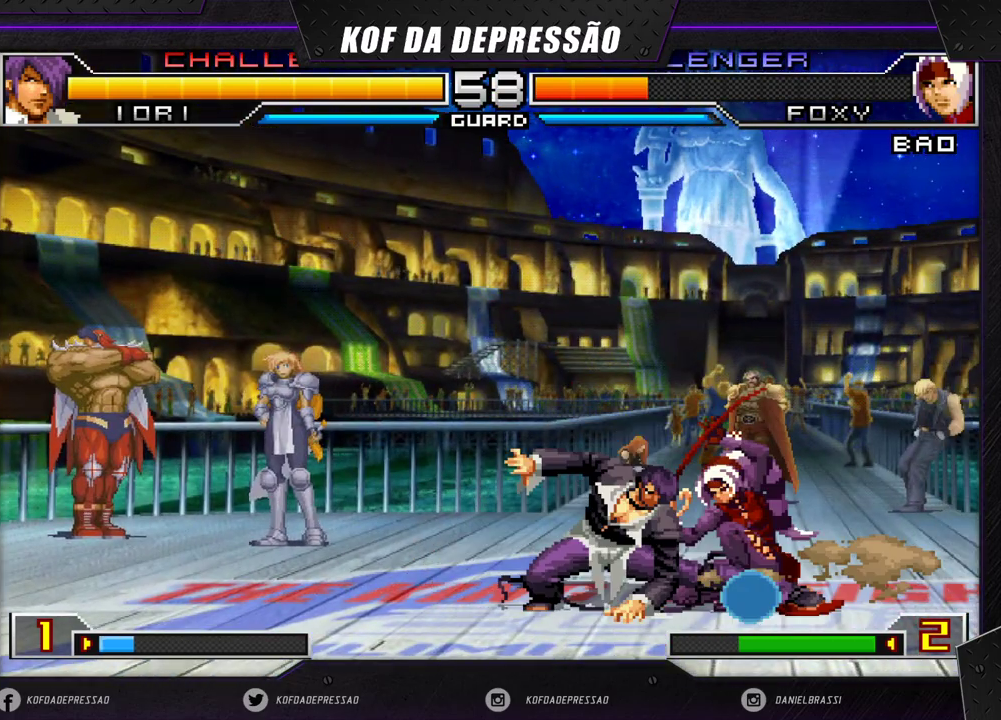
{"buttons": ["R1"], "left_stick": "center", "events": [[433, "R1", "down"], [467, "left_stick", "center"]]}
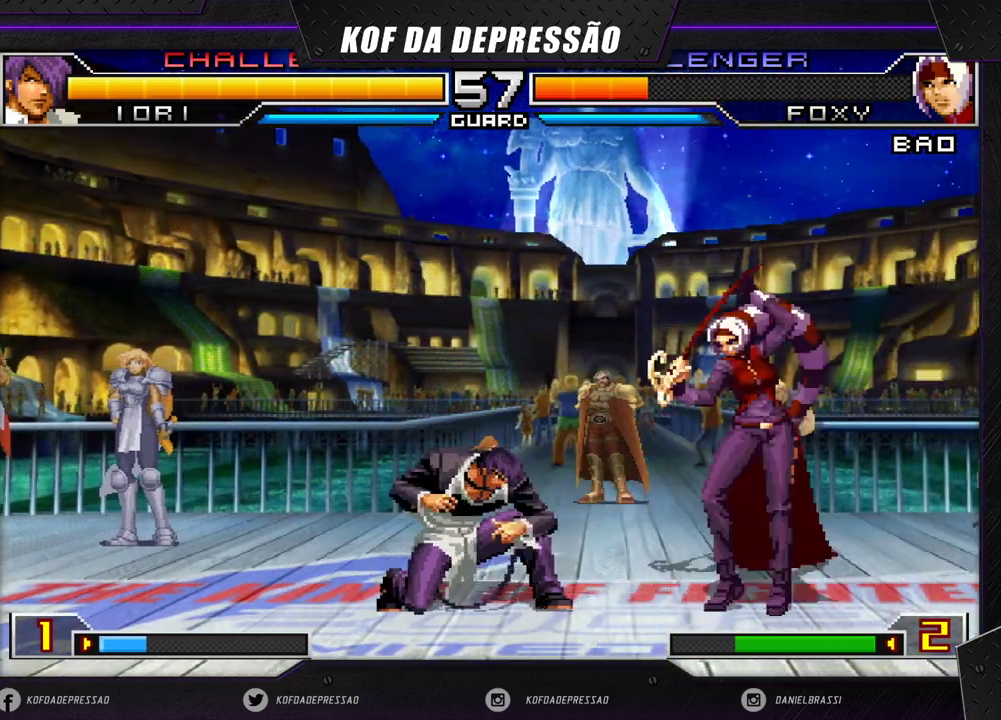
{"buttons": [], "left_stick": "right", "events": [[17, "R1", "up"], [100, "left_stick", "right"]]}
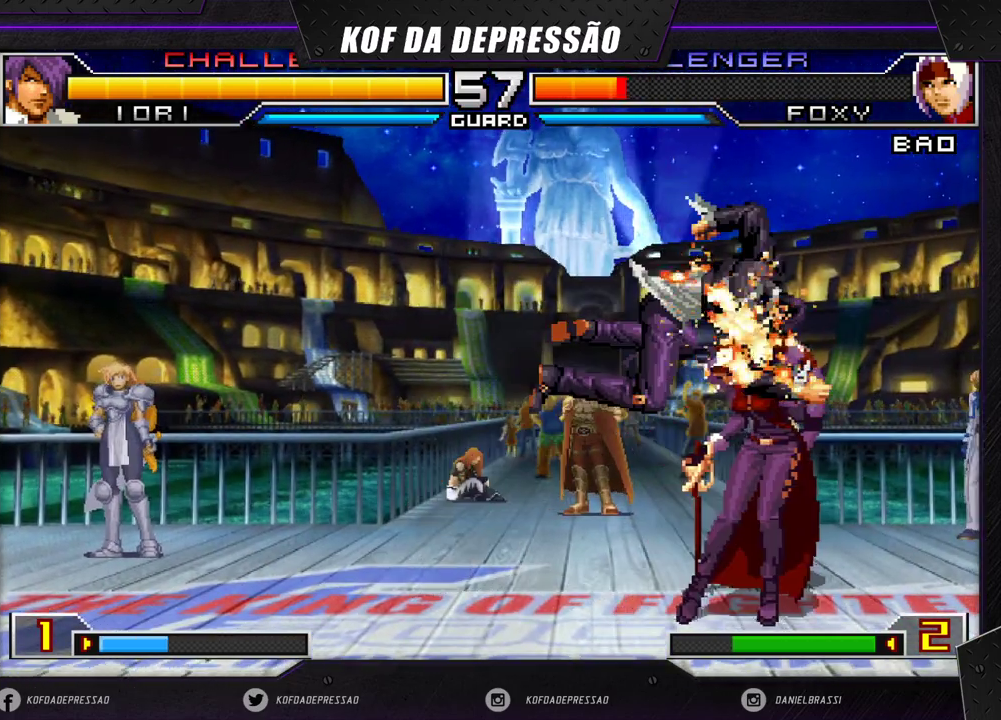
{"buttons": [], "left_stick": "down-right", "events": [[200, "left_stick", "down-right"]]}
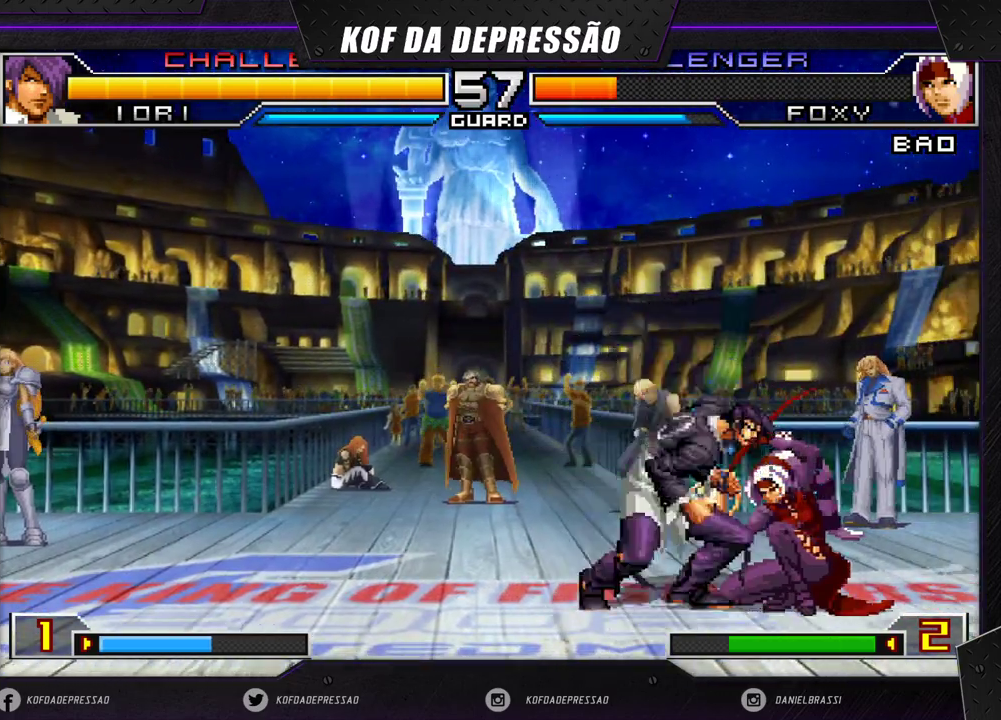
{"buttons": [], "left_stick": "down-right", "events": []}
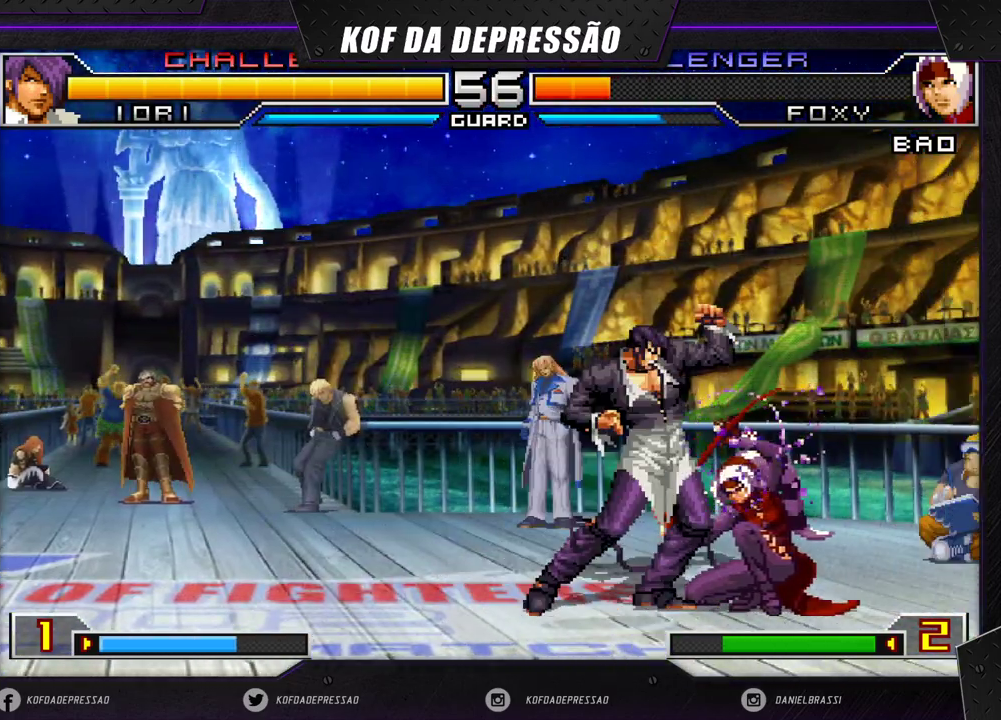
{"buttons": [], "left_stick": "down-right", "events": []}
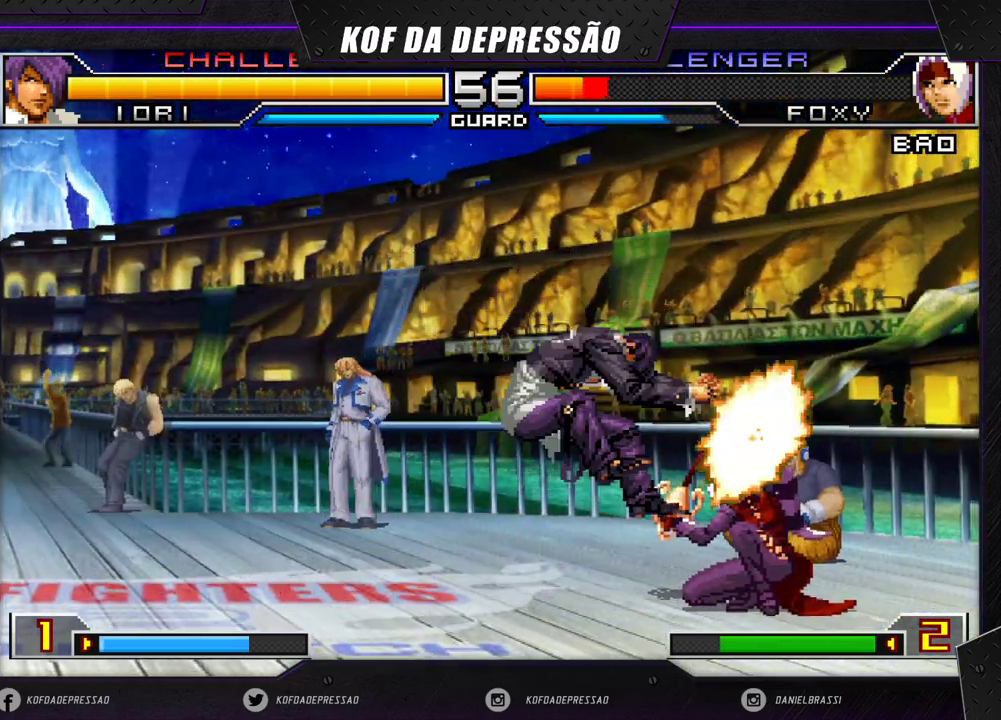
{"buttons": [], "left_stick": "center", "events": [[150, "left_stick", "left"], [217, "left_stick", "center"], [267, "left_stick", "left"], [417, "left_stick", "center"]]}
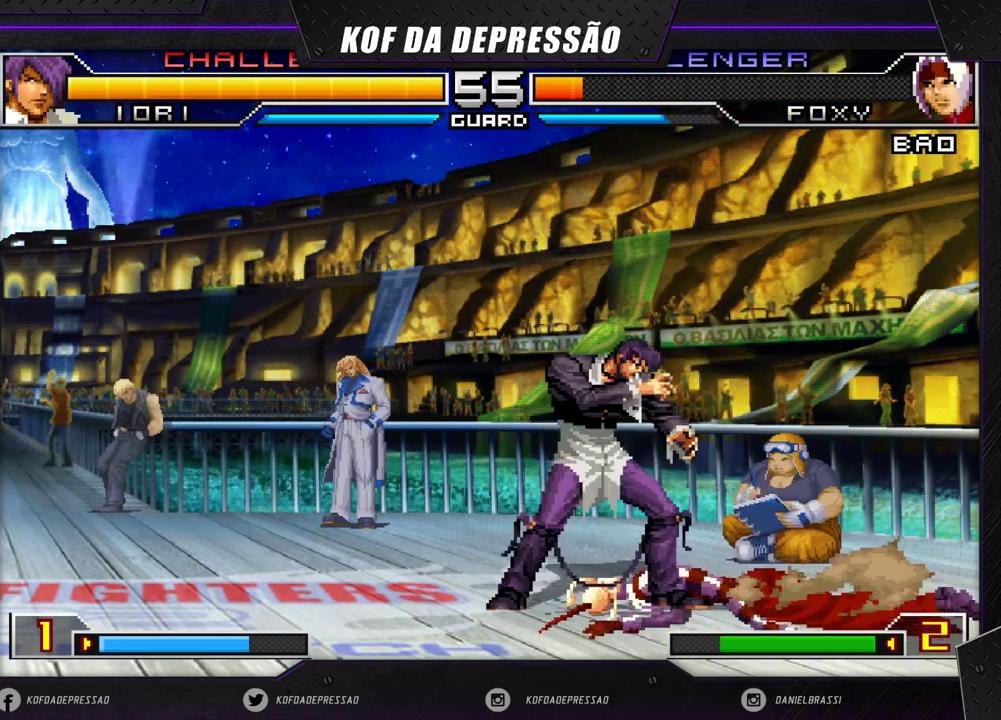
{"buttons": [], "left_stick": "center", "events": [[67, "CROSS", "down"], [217, "CROSS", "up"]]}
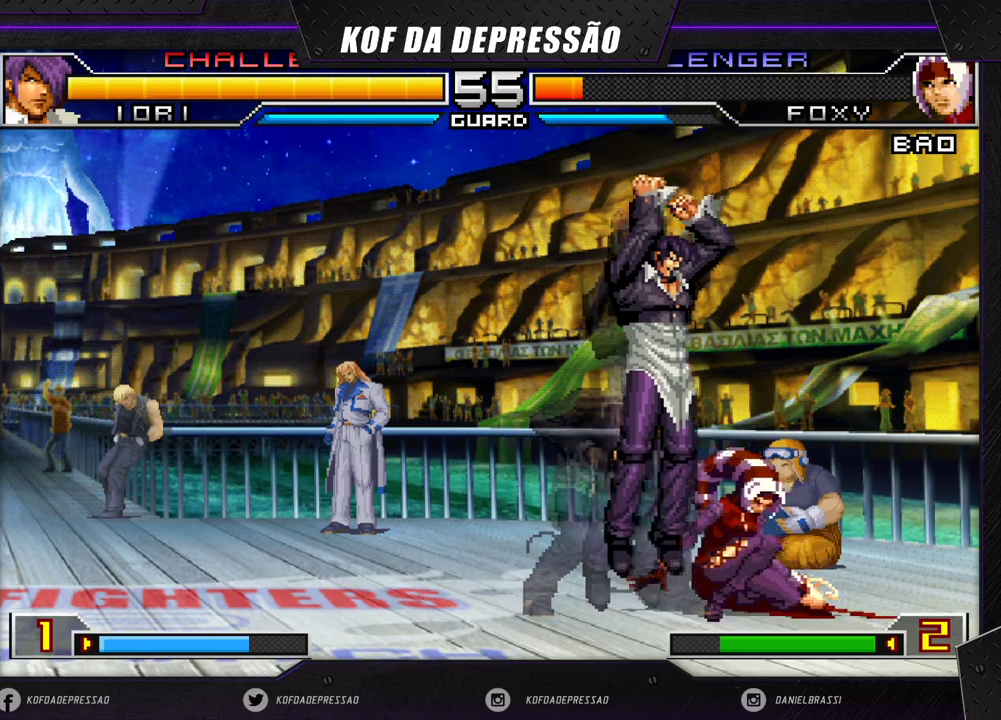
{"buttons": [], "left_stick": "down", "events": [[133, "left_stick", "down-right"], [317, "left_stick", "down"]]}
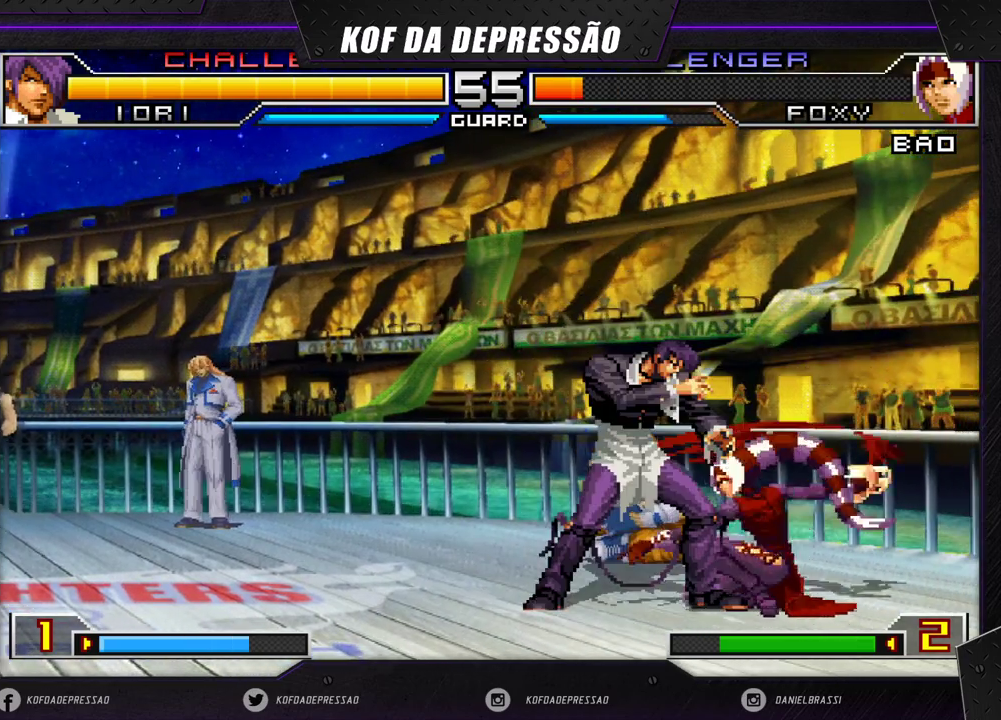
{"buttons": [], "left_stick": "center", "events": [[267, "left_stick", "left"], [400, "left_stick", "center"]]}
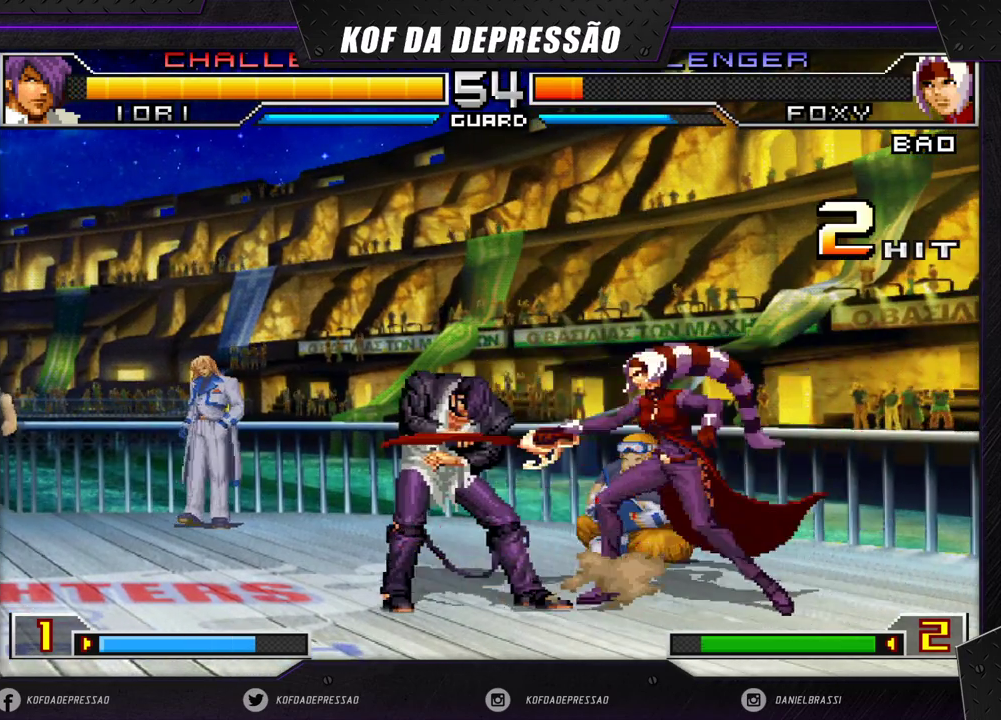
{"buttons": [], "left_stick": "center", "events": [[83, "left_stick", "left"], [133, "left_stick", "down-left"], [283, "left_stick", "left"], [400, "R1", "down"], [467, "R1", "up"], [500, "left_stick", "center"]]}